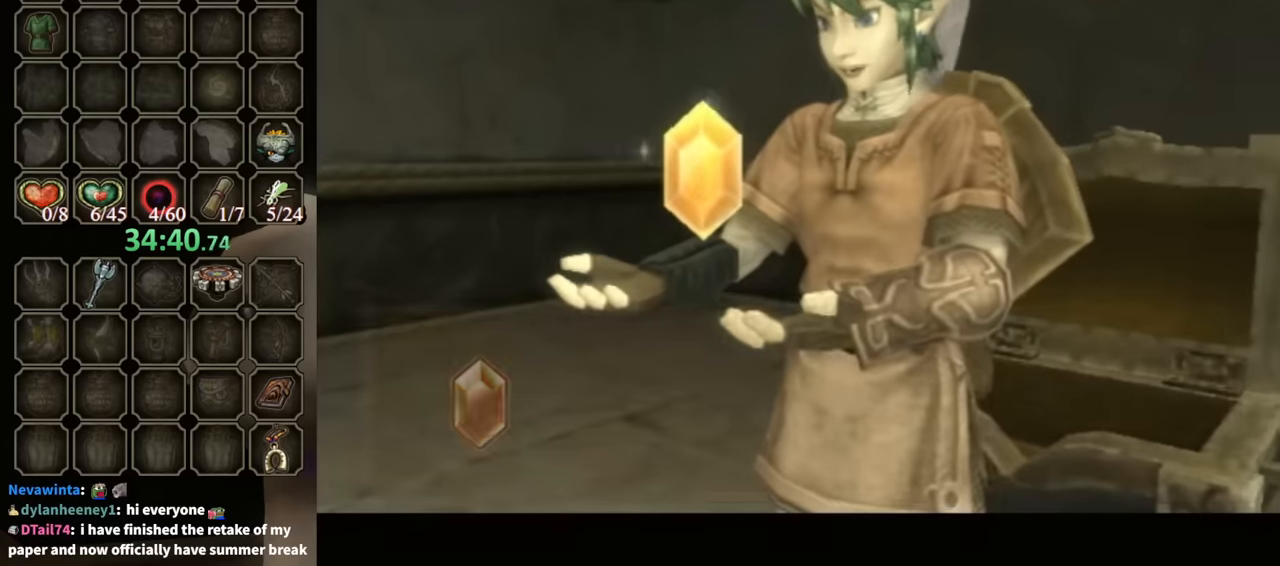
Gameplay with a controller (Nintendo layout); each line is a JSON object with the inputs held at the frame after it. "events" lists button and stick changes between this image and that frame as [ms after this image, input, new state], when the widget could be followed in between. Not read: L3 R3.
{"buttons": ["B"], "left_stick": "down", "right_stick": "center", "events": []}
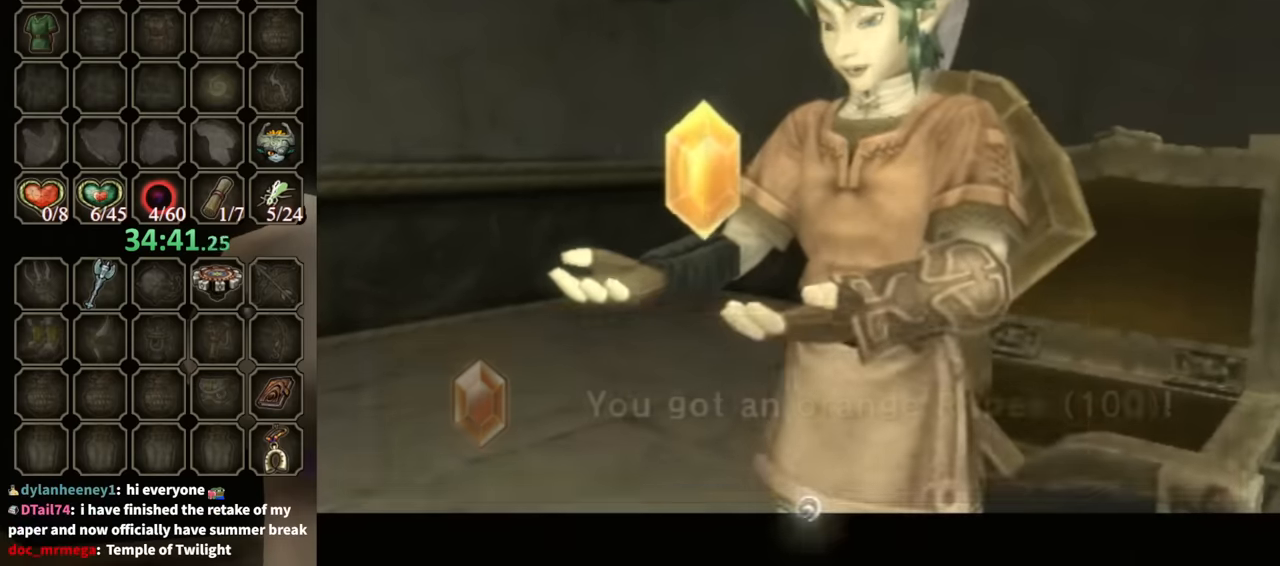
{"buttons": ["A"], "left_stick": "down", "right_stick": "center", "events": [[233, "B", "up"], [500, "A", "down"]]}
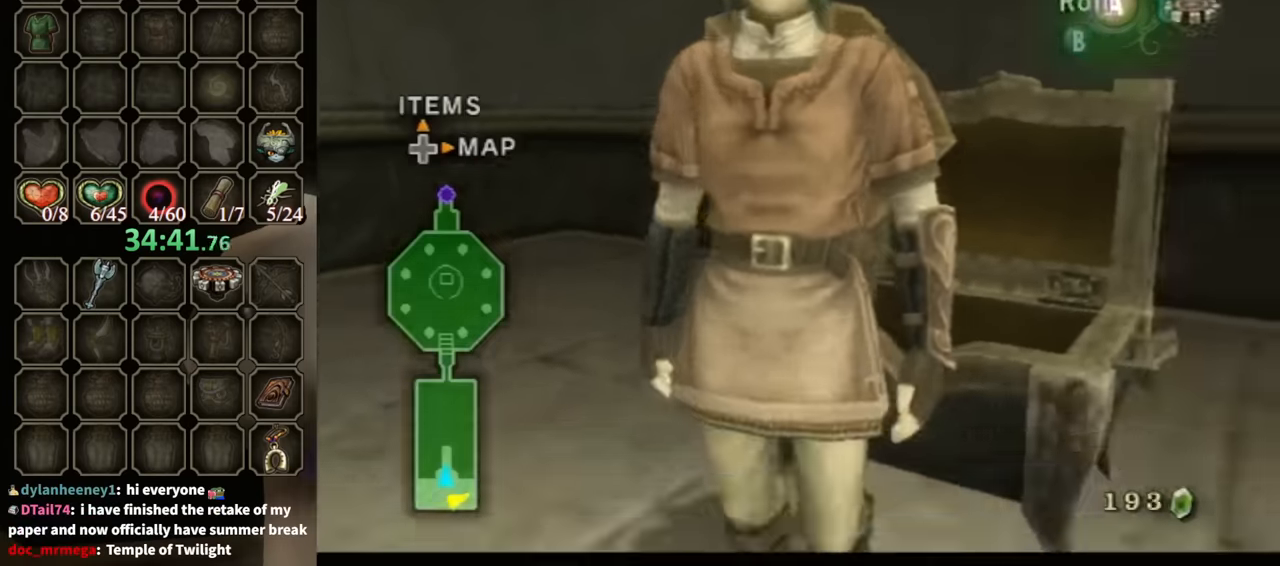
{"buttons": [], "left_stick": "up-right", "right_stick": "down-right", "events": [[100, "A", "up"], [167, "L1", "down"], [167, "left_stick", "center"], [333, "L1", "up"], [367, "left_stick", "up"], [433, "left_stick", "up-right"], [433, "right_stick", "down-right"]]}
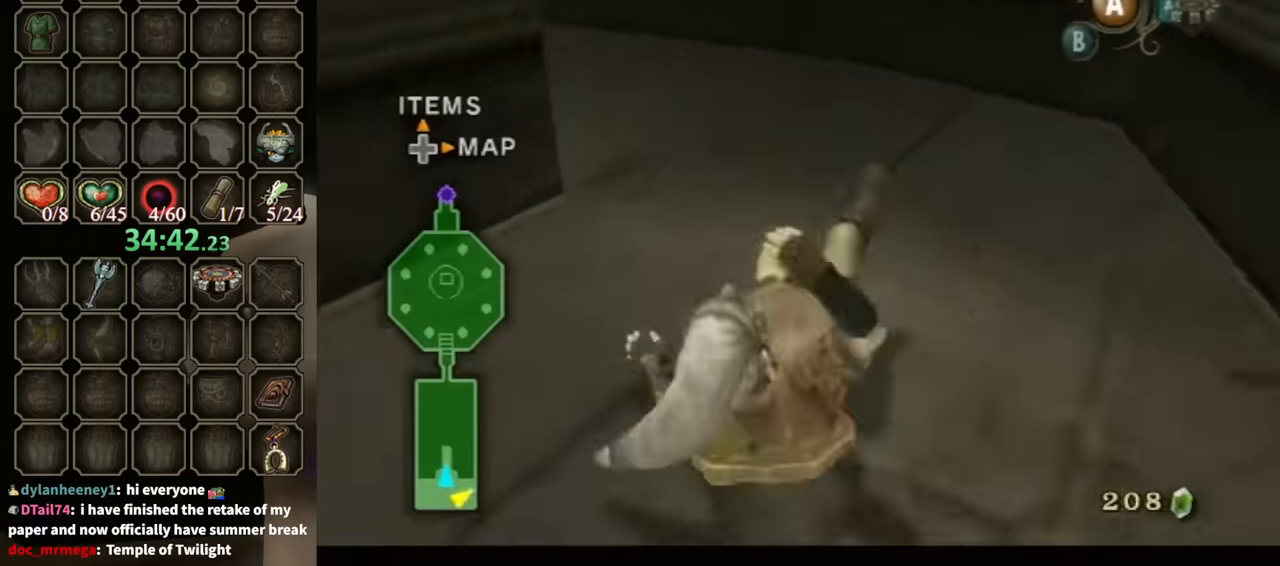
{"buttons": ["A"], "left_stick": "up", "right_stick": "center", "events": [[233, "left_stick", "up-left"], [367, "left_stick", "up"], [400, "right_stick", "center"], [500, "A", "down"]]}
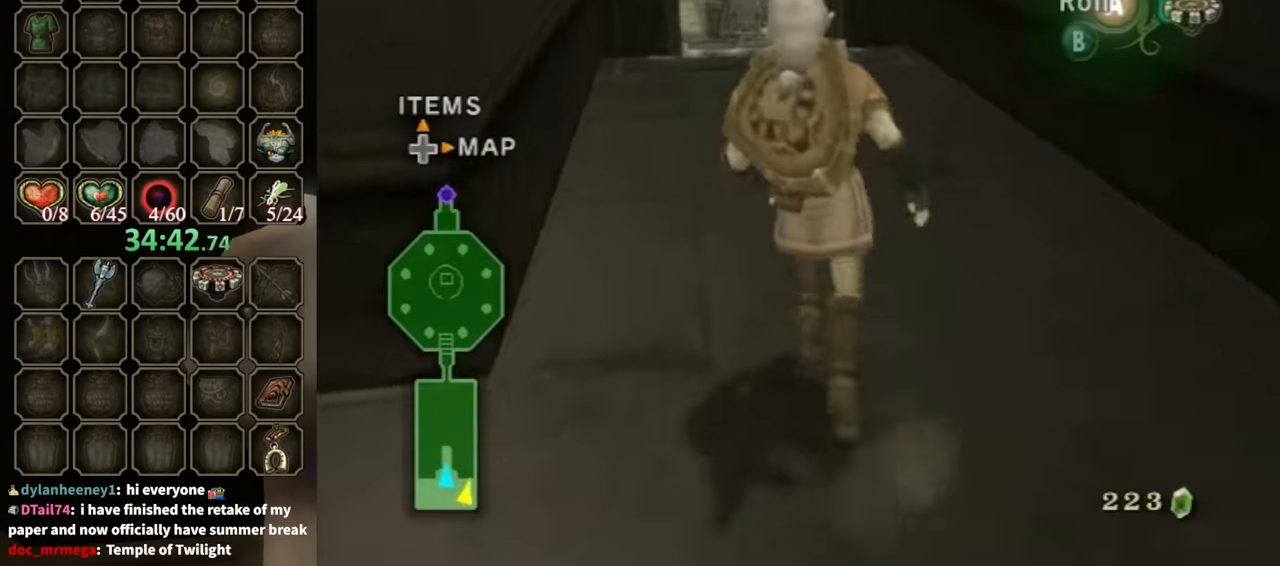
{"buttons": [], "left_stick": "up", "right_stick": "center", "events": [[133, "A", "up"]]}
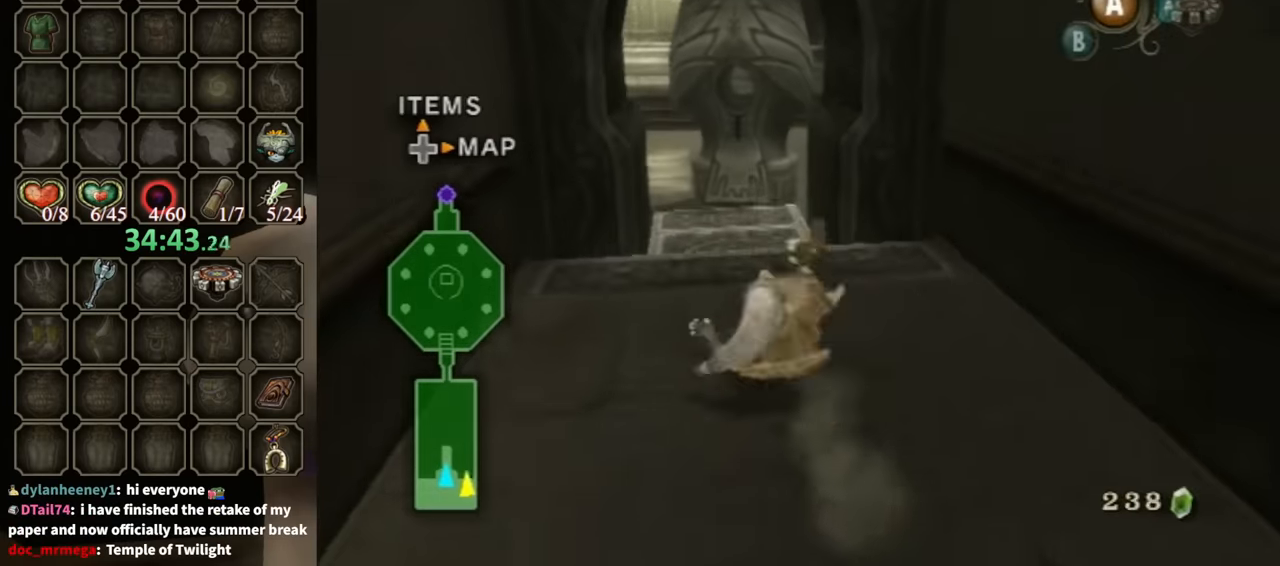
{"buttons": [], "left_stick": "up", "right_stick": "center", "events": [[200, "A", "down"], [233, "A", "up"], [300, "A", "down"], [367, "A", "up"]]}
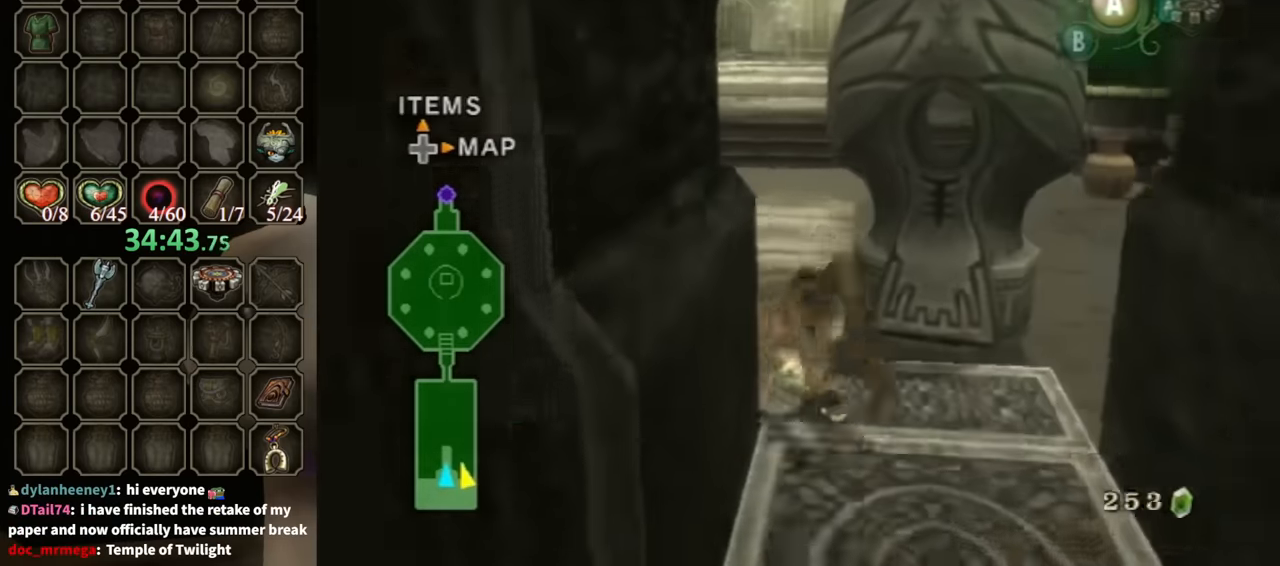
{"buttons": [], "left_stick": "up", "right_stick": "center", "events": [[400, "X", "down"], [467, "X", "up"]]}
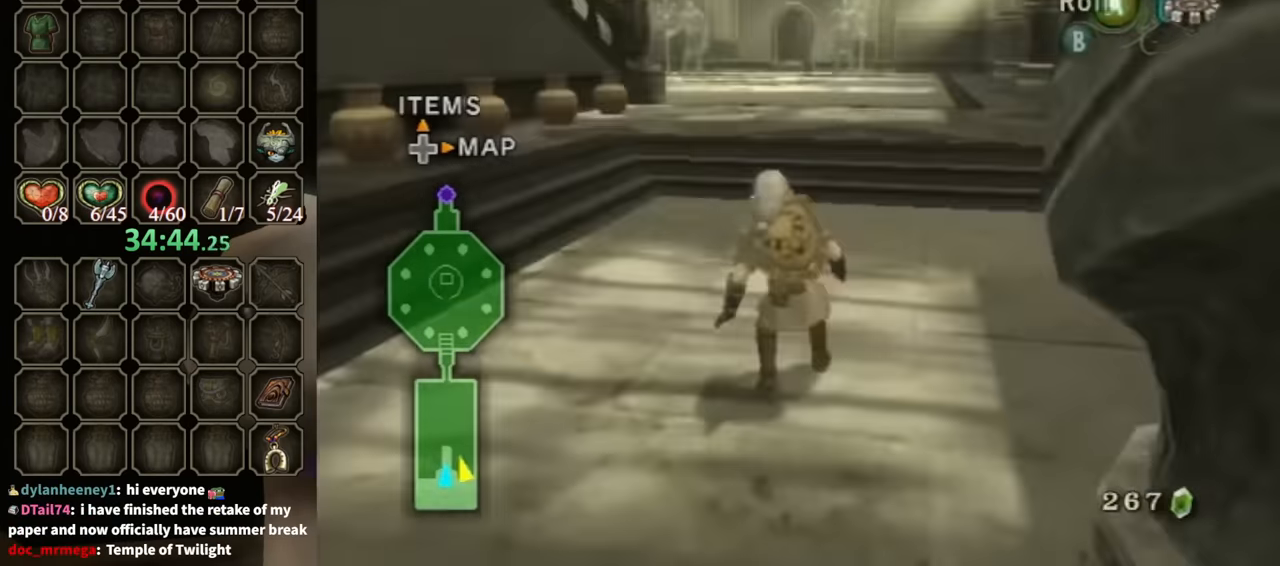
{"buttons": ["R1"], "left_stick": "up", "right_stick": "center", "events": [[400, "R1", "down"]]}
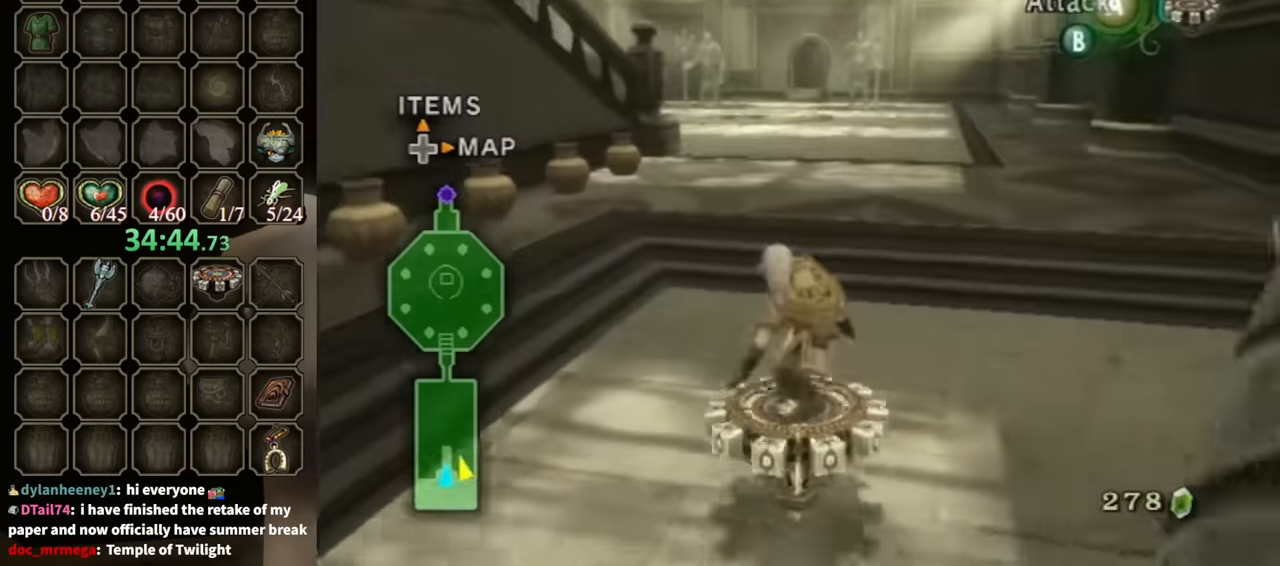
{"buttons": ["R1"], "left_stick": "up", "right_stick": "center", "events": []}
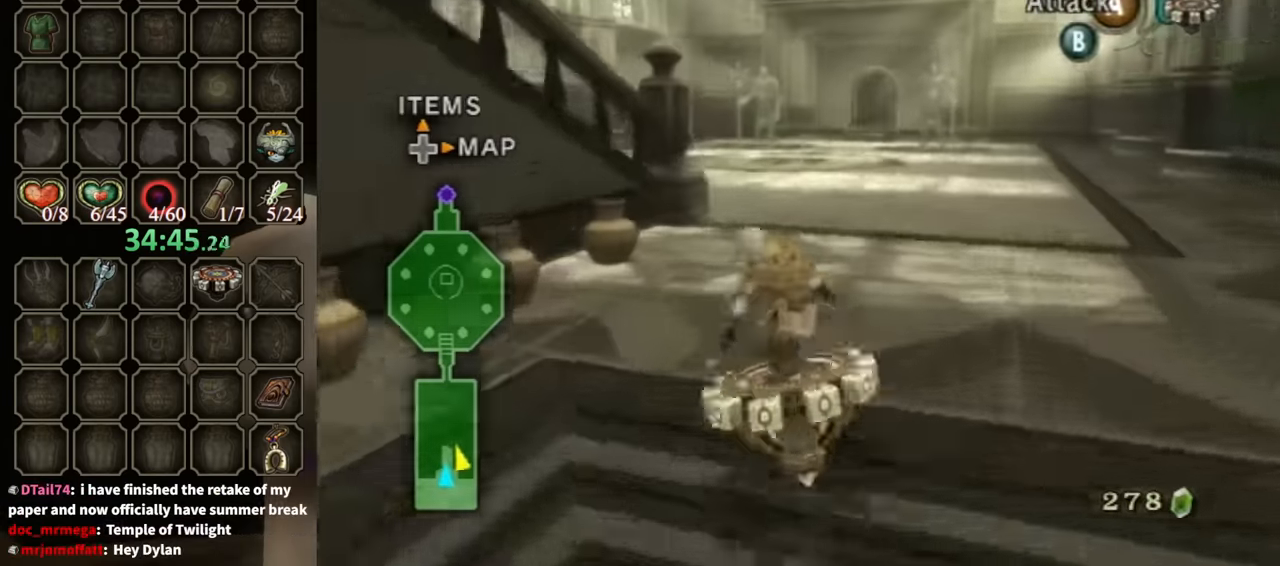
{"buttons": ["R1"], "left_stick": "left", "right_stick": "center", "events": [[367, "left_stick", "left"]]}
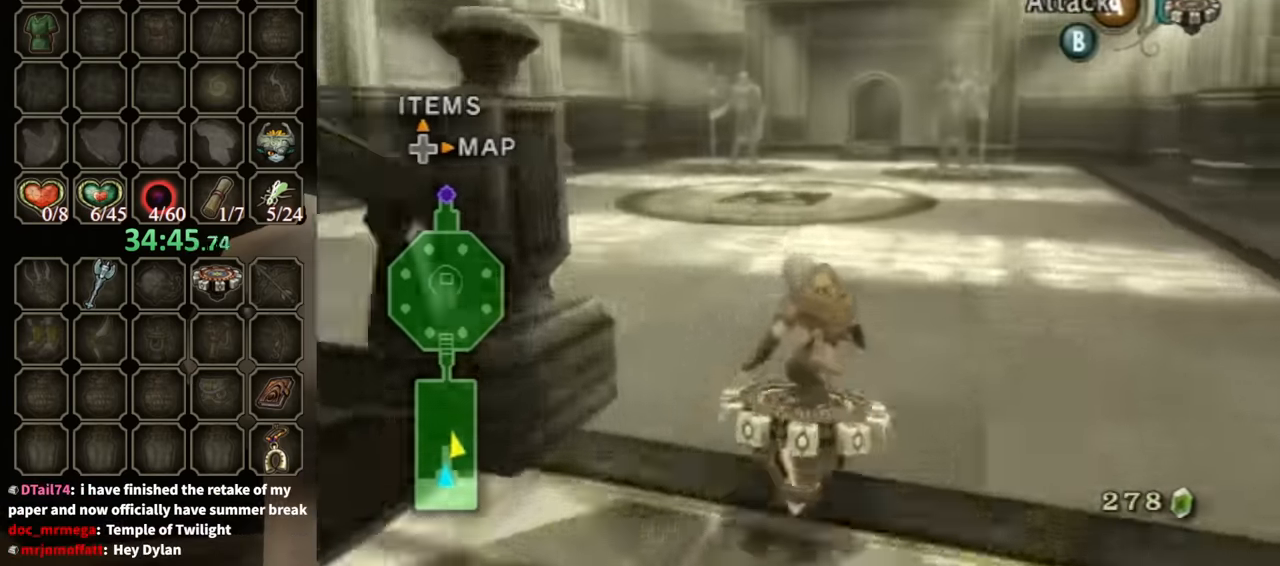
{"buttons": ["X", "R1"], "left_stick": "left", "right_stick": "center", "events": [[467, "X", "down"]]}
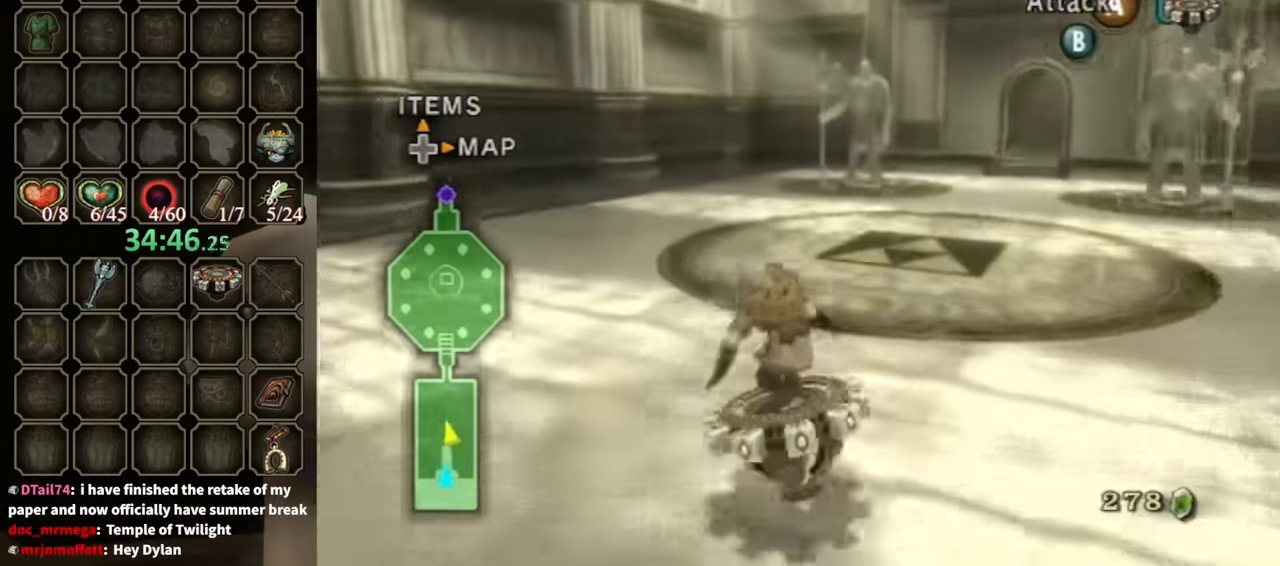
{"buttons": [], "left_stick": "up-left", "right_stick": "down-right", "events": [[100, "R1", "up"], [100, "X", "up"], [233, "right_stick", "down-right"], [267, "left_stick", "up-left"]]}
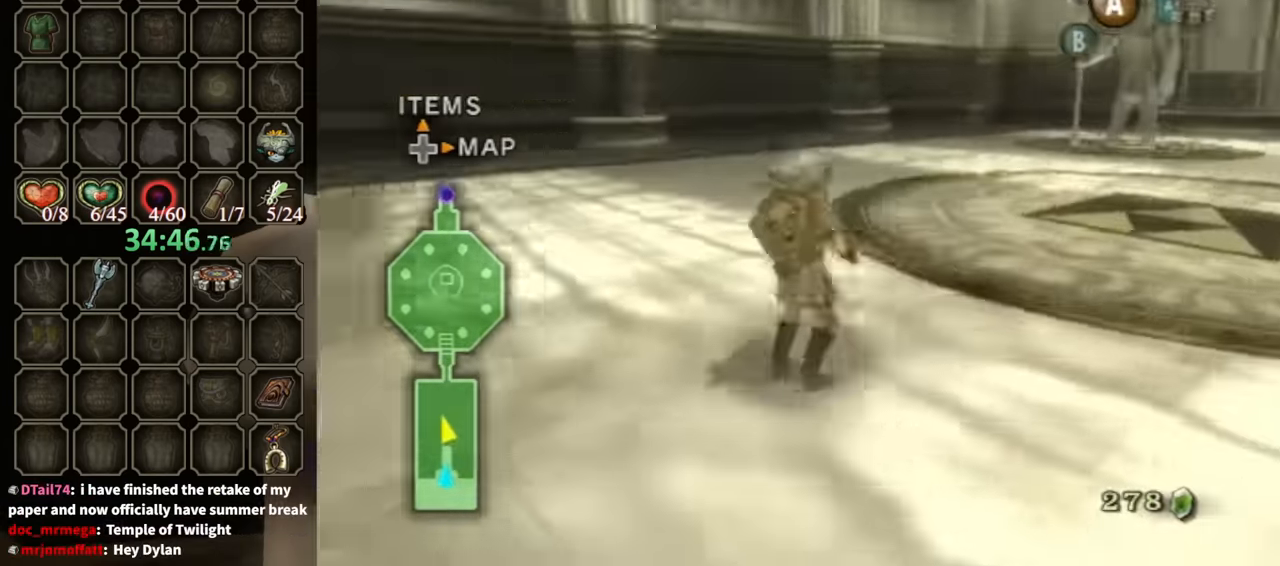
{"buttons": [], "left_stick": "up", "right_stick": "center", "events": [[133, "left_stick", "up"], [333, "right_stick", "center"]]}
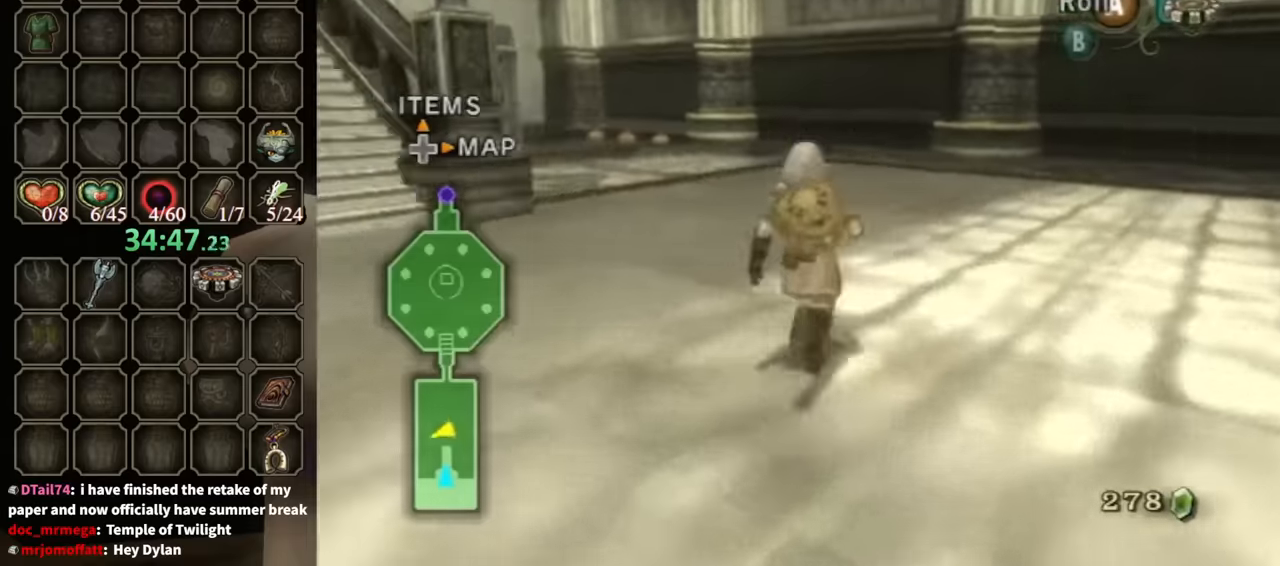
{"buttons": ["A"], "left_stick": "up-left", "right_stick": "center", "events": [[33, "A", "down"], [200, "left_stick", "up-left"]]}
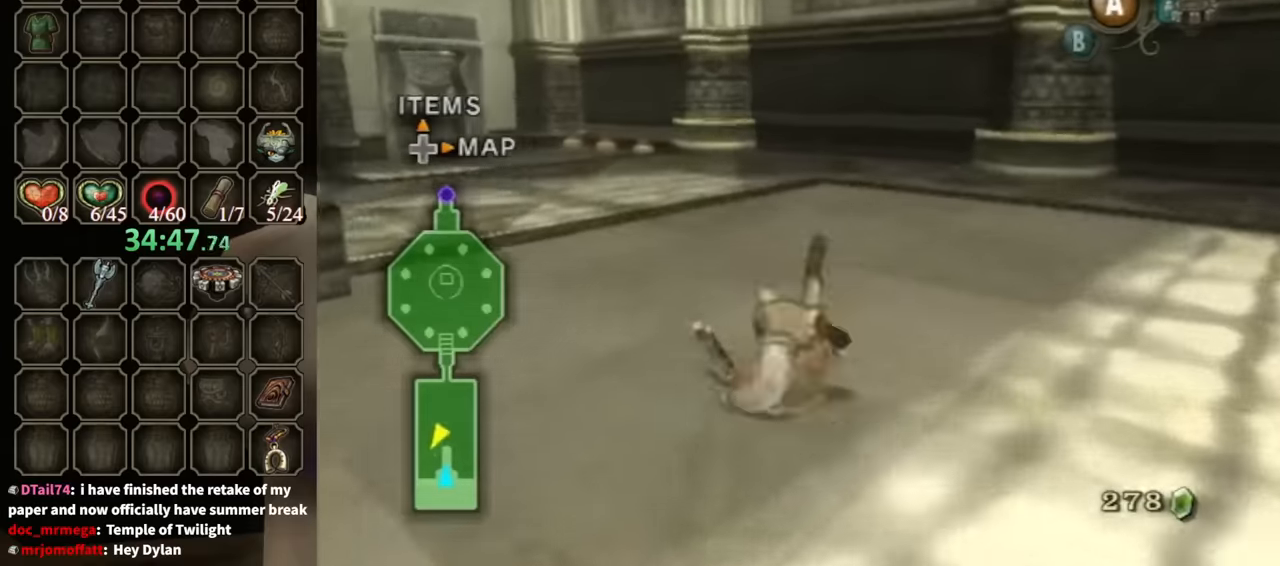
{"buttons": [], "left_stick": "up", "right_stick": "center", "events": [[33, "A", "up"], [300, "left_stick", "up"], [333, "A", "down"], [433, "A", "up"]]}
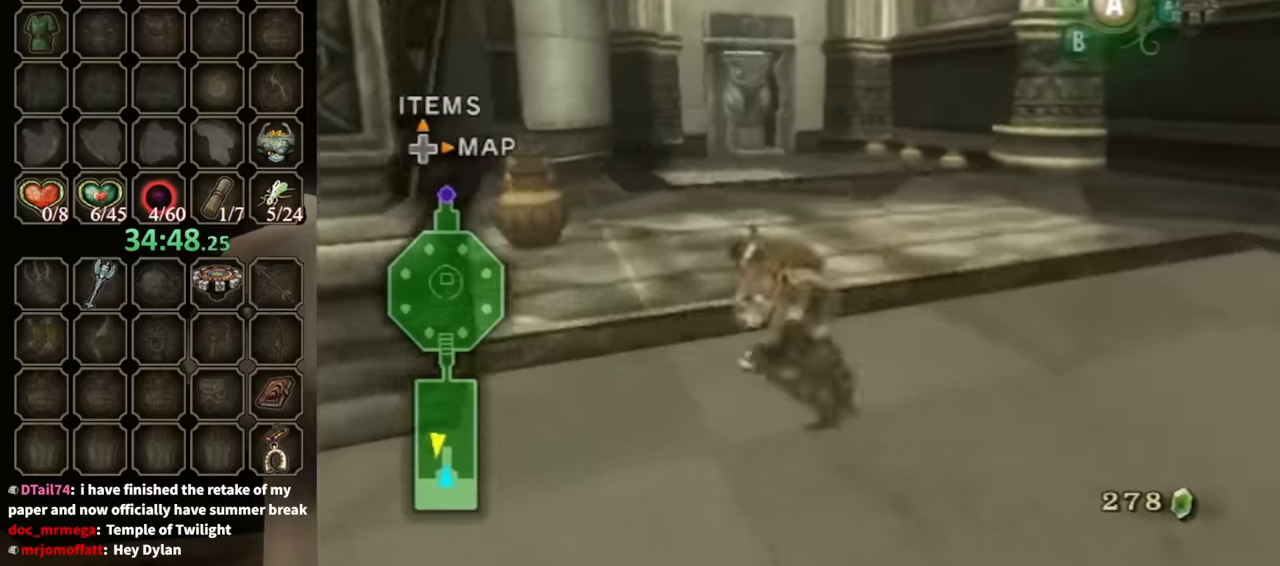
{"buttons": [], "left_stick": "up", "right_stick": "center", "events": [[433, "A", "down"], [467, "A", "up"]]}
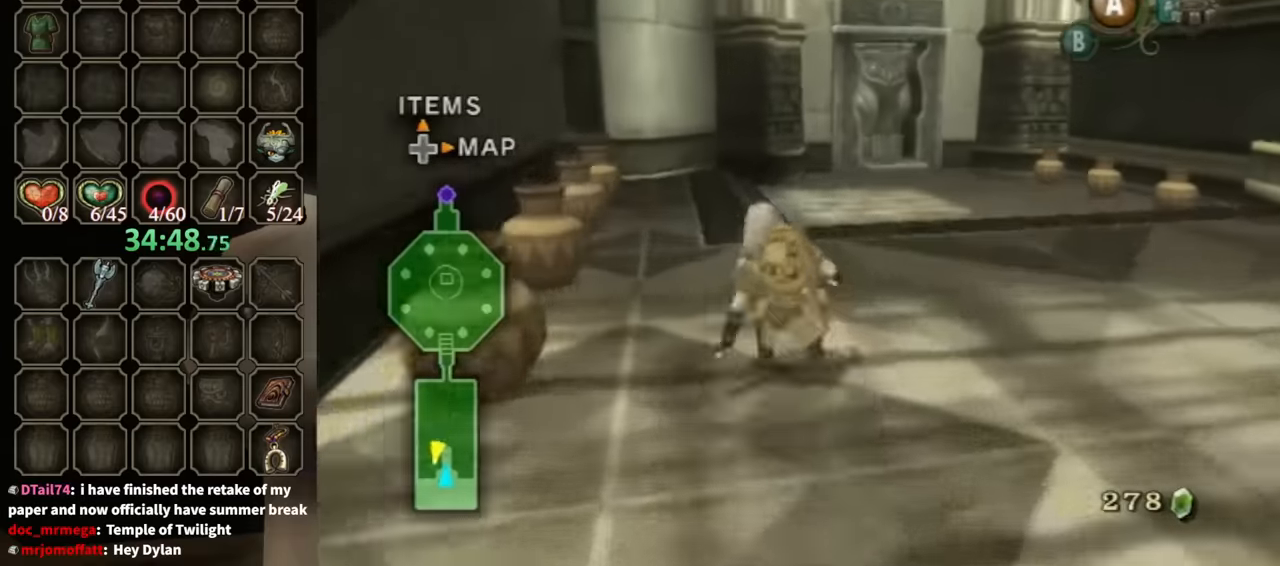
{"buttons": [], "left_stick": "up", "right_stick": "center", "events": []}
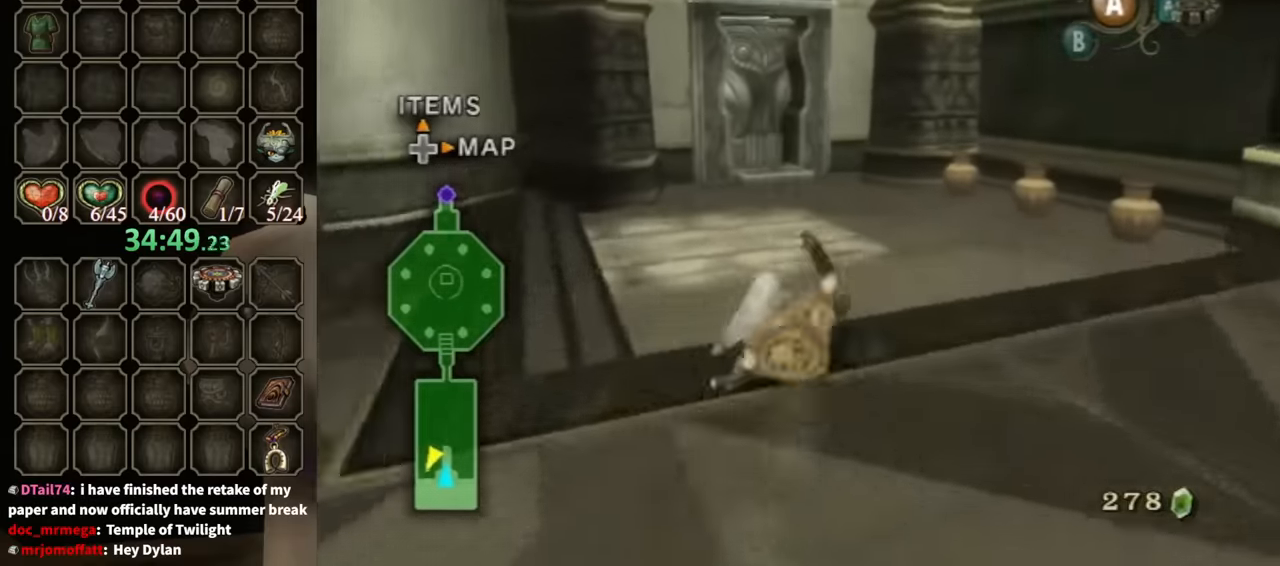
{"buttons": [], "left_stick": "up", "right_stick": "center", "events": [[200, "R1", "down"], [233, "Y", "down"], [267, "Y", "up"], [400, "R1", "up"]]}
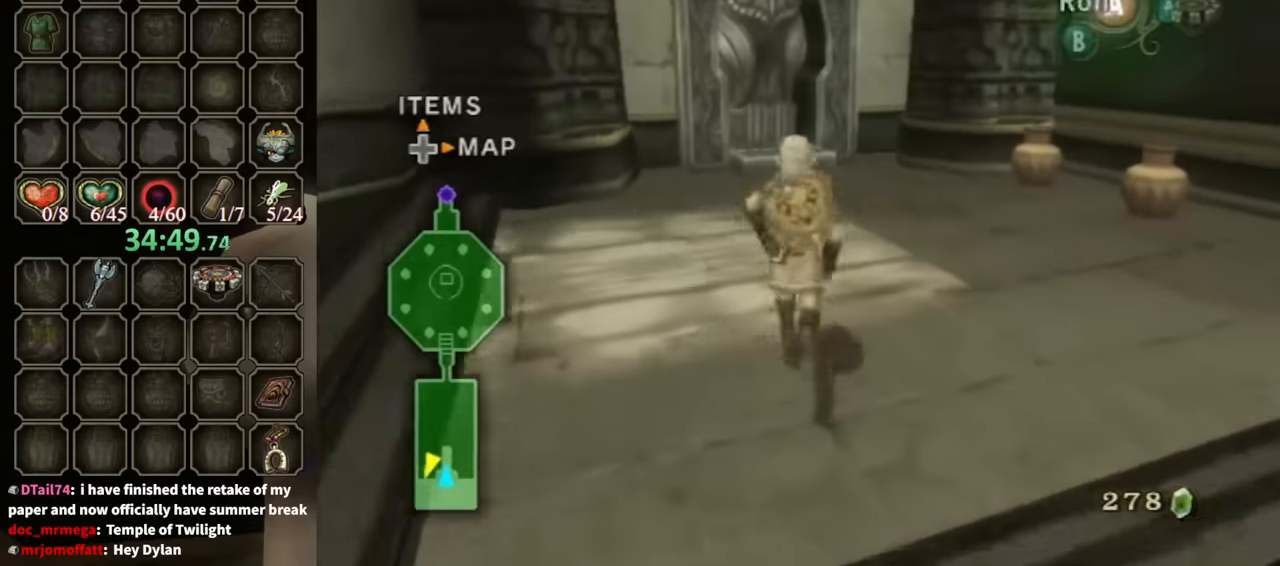
{"buttons": [], "left_stick": "down-right", "right_stick": "center", "events": [[133, "left_stick", "right"], [200, "left_stick", "down-right"]]}
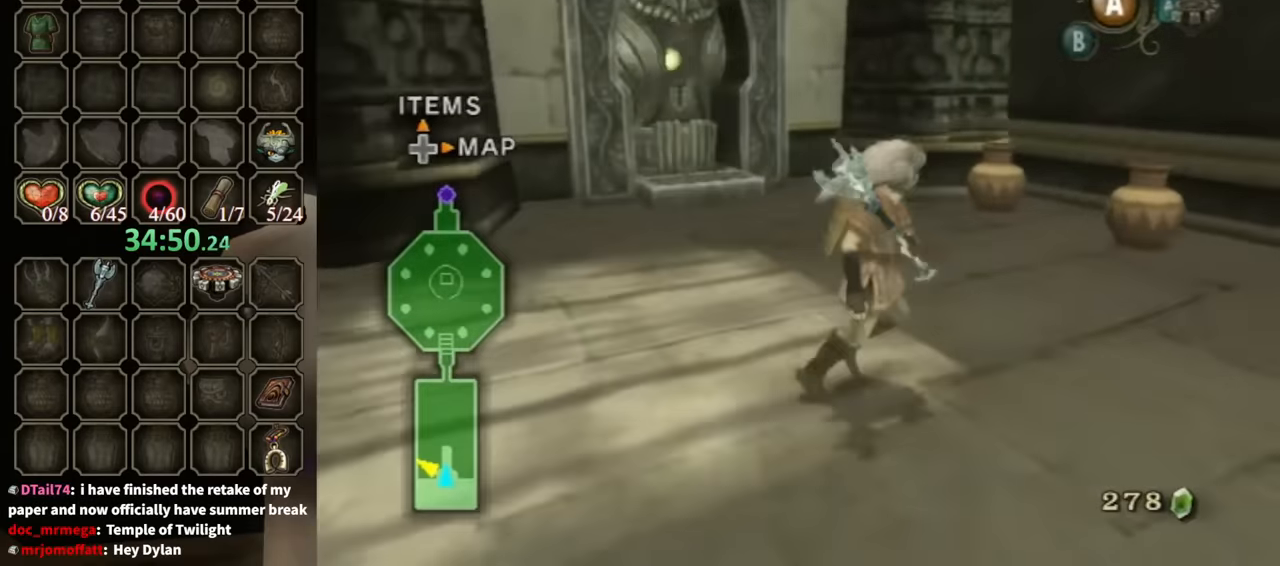
{"buttons": [], "left_stick": "down-right", "right_stick": "center", "events": []}
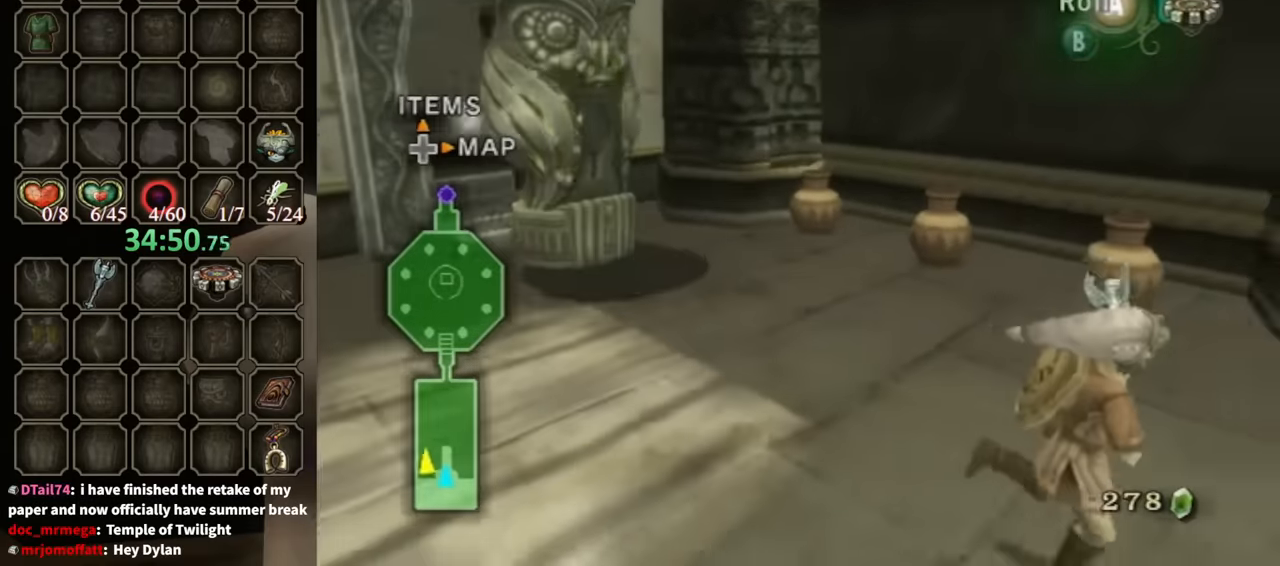
{"buttons": [], "left_stick": "up", "right_stick": "down-right", "events": [[100, "left_stick", "center"], [133, "A", "down"], [233, "A", "up"], [400, "right_stick", "down-right"], [433, "left_stick", "up"]]}
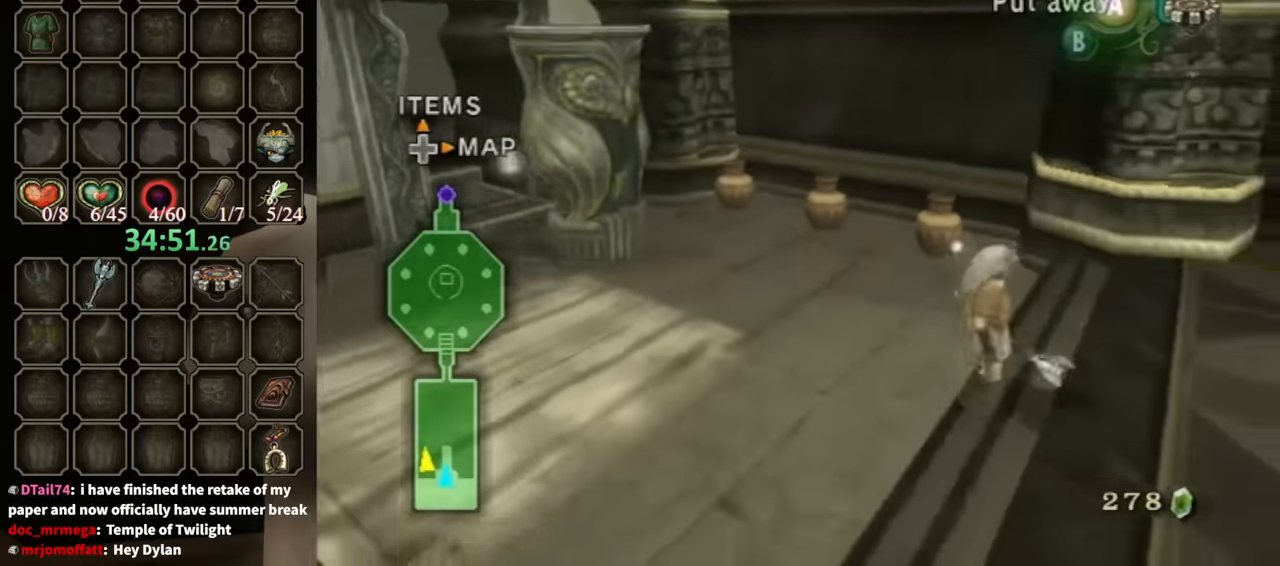
{"buttons": [], "left_stick": "up-left", "right_stick": "center", "events": [[267, "right_stick", "center"], [300, "left_stick", "up-left"]]}
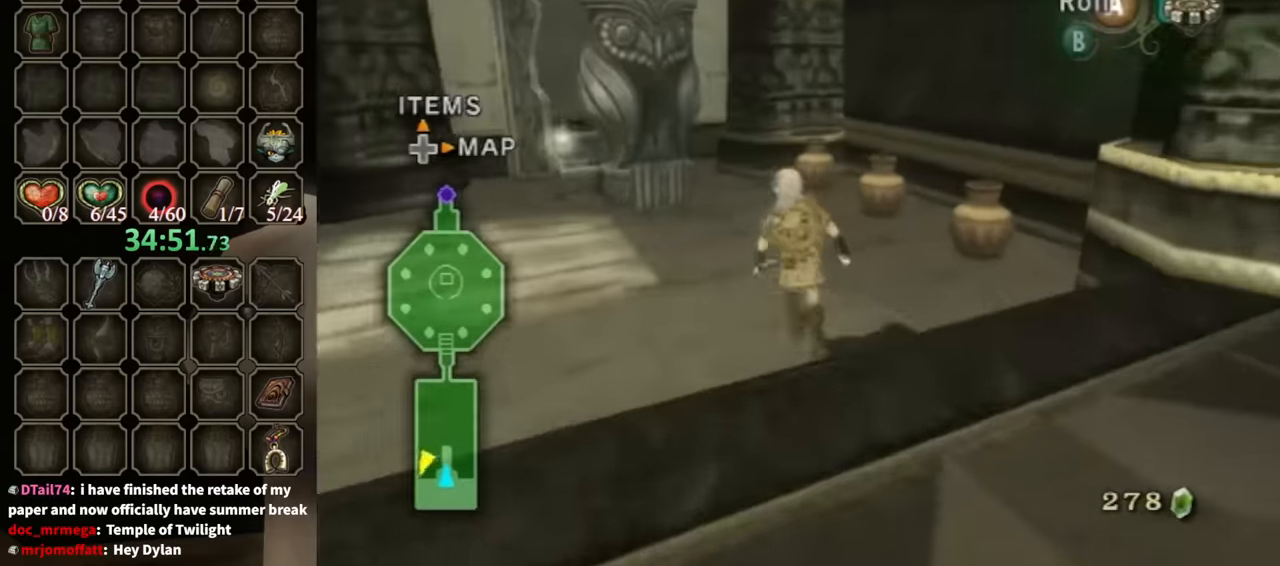
{"buttons": ["Y", "R1"], "left_stick": "center", "right_stick": "center", "events": [[33, "R1", "down"], [133, "Y", "down"], [133, "left_stick", "center"]]}
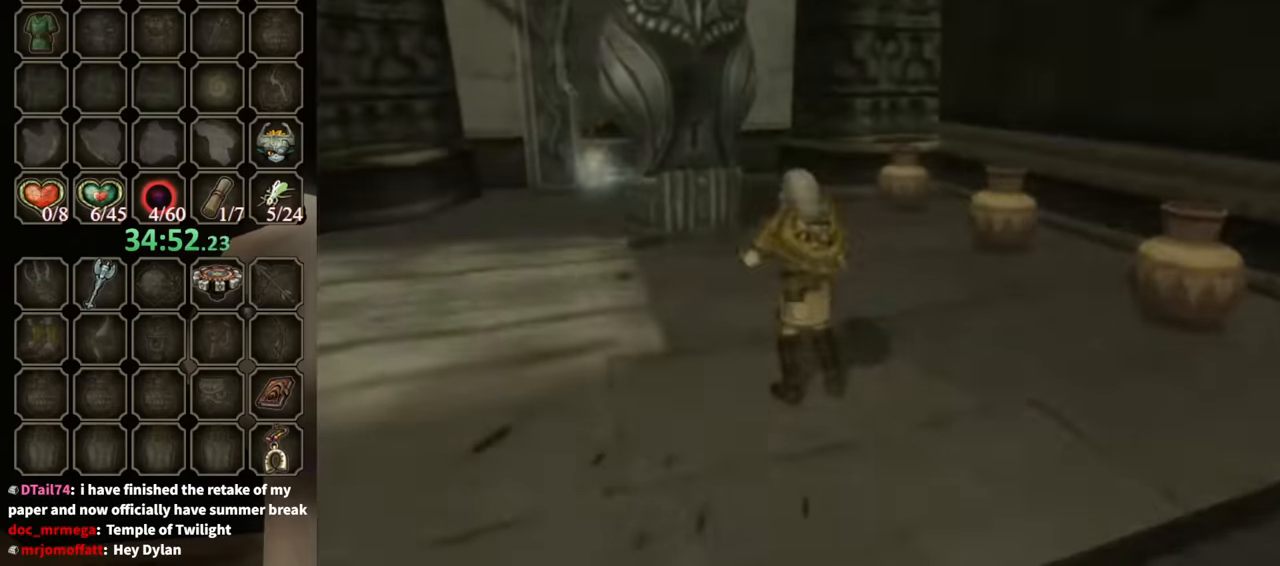
{"buttons": [], "left_stick": "center", "right_stick": "center", "events": [[200, "R1", "up"], [233, "Y", "up"]]}
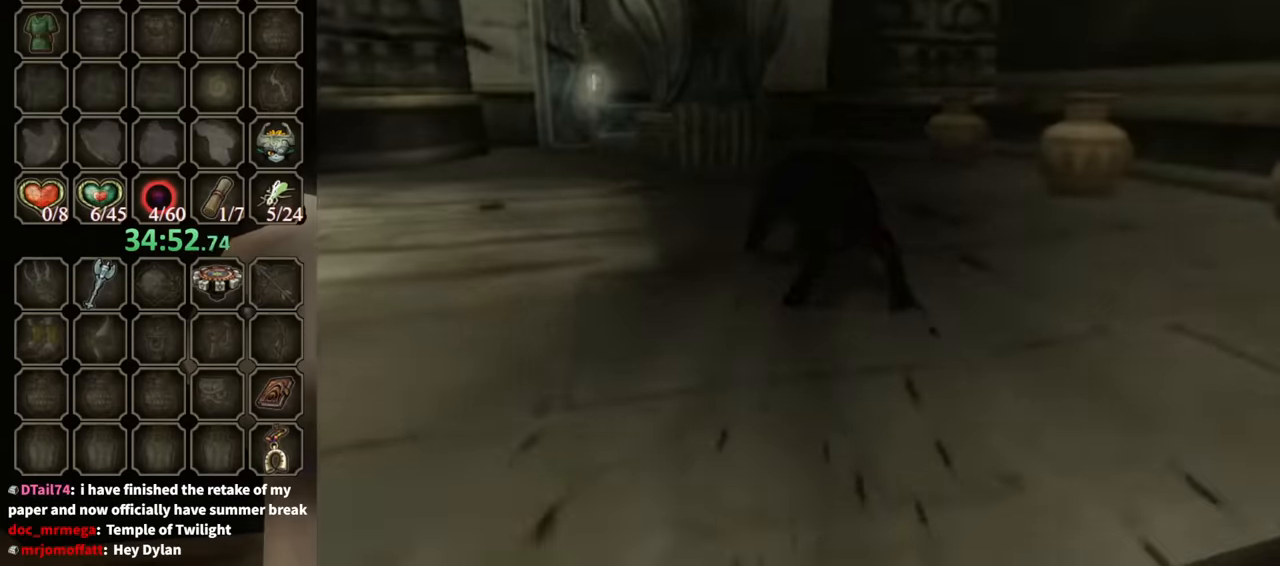
{"buttons": [], "left_stick": "center", "right_stick": "center", "events": []}
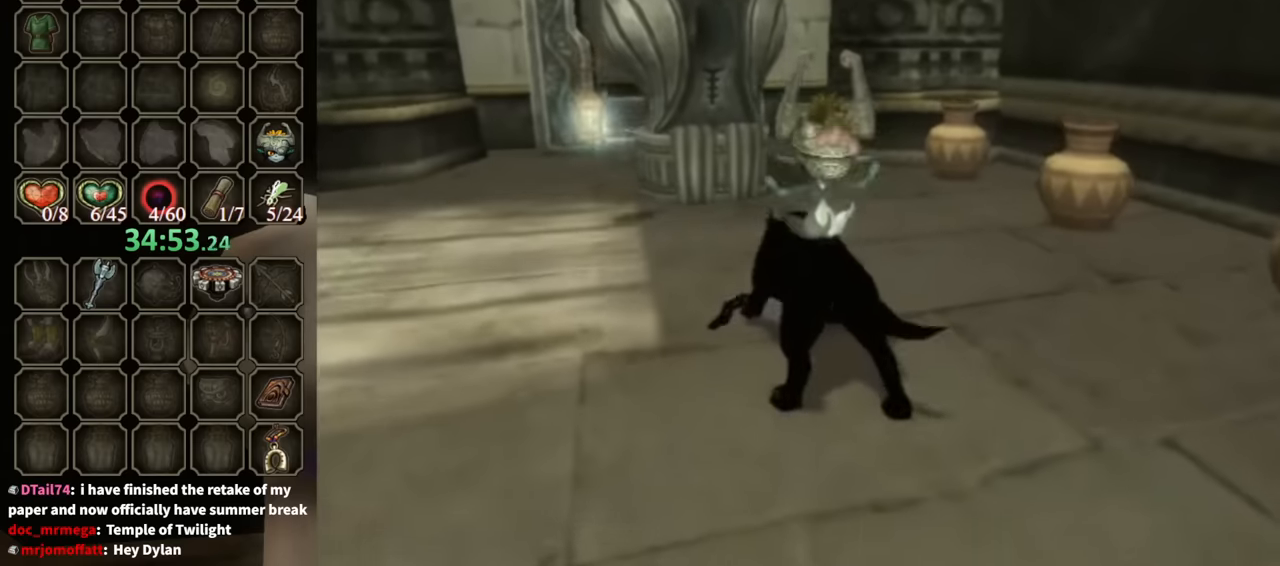
{"buttons": [], "left_stick": "center", "right_stick": "center", "events": [[234, "X", "down"], [300, "X", "up"], [334, "X", "down"], [434, "X", "up"]]}
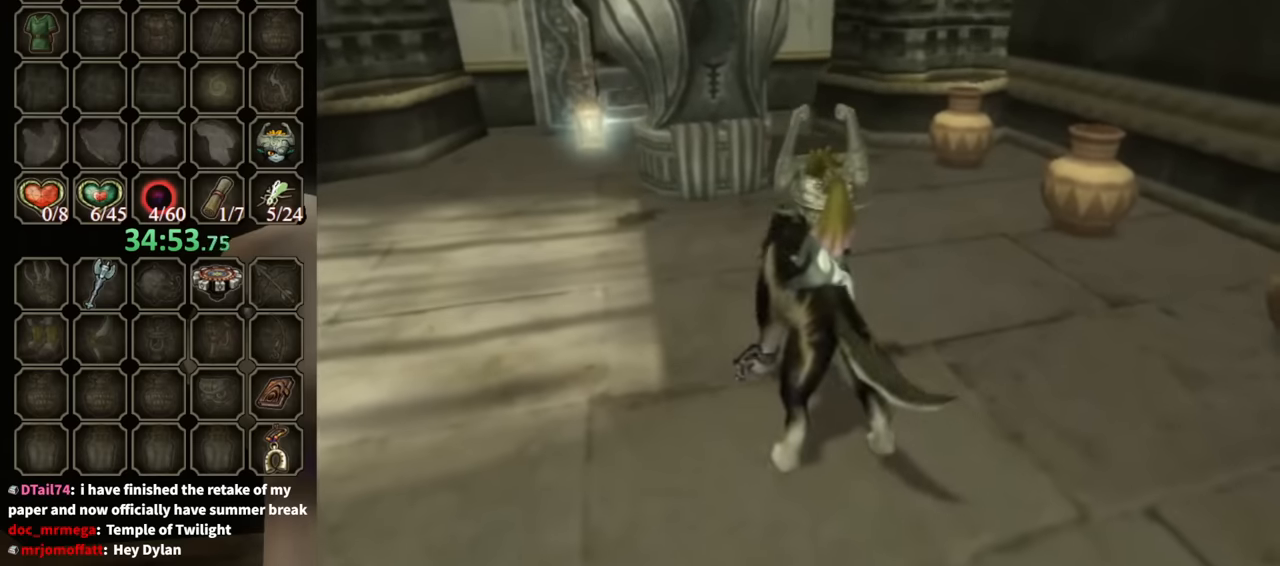
{"buttons": ["X"], "left_stick": "up-left", "right_stick": "center", "events": [[34, "X", "down"], [134, "X", "up"], [167, "left_stick", "up-right"], [200, "X", "down"], [234, "X", "up"], [300, "left_stick", "up-left"], [334, "X", "down"], [367, "X", "up"], [467, "X", "down"]]}
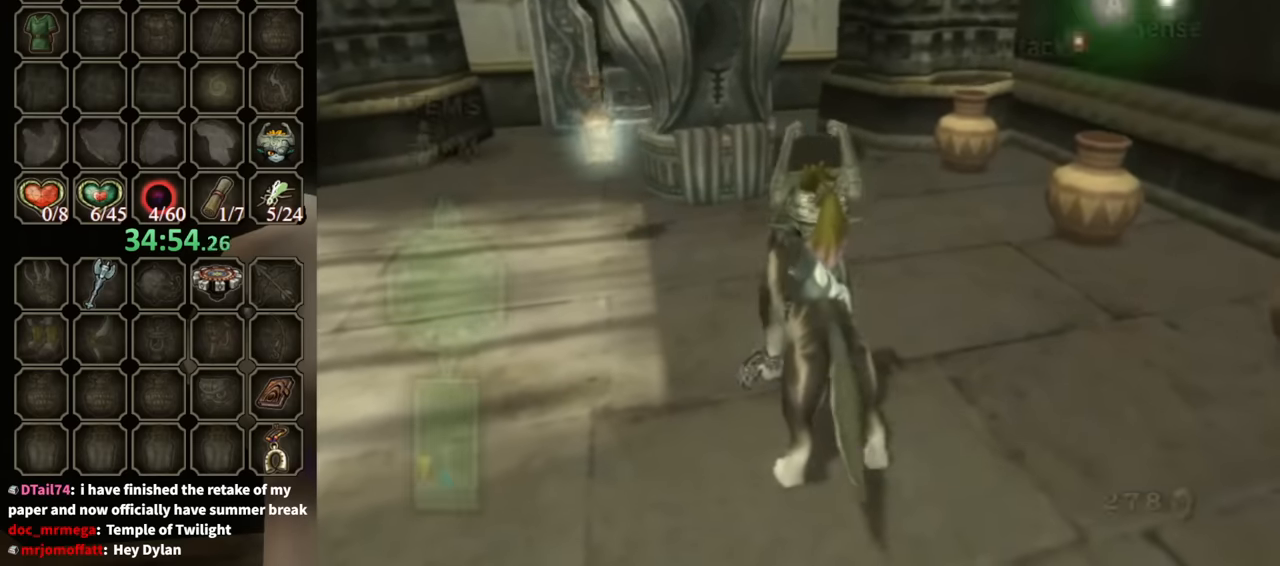
{"buttons": ["L1"], "left_stick": "left", "right_stick": "center", "events": [[34, "X", "up"], [134, "X", "down"], [167, "X", "up"], [200, "left_stick", "center"], [267, "L1", "down"], [300, "B", "down"], [367, "B", "up"], [434, "left_stick", "left"]]}
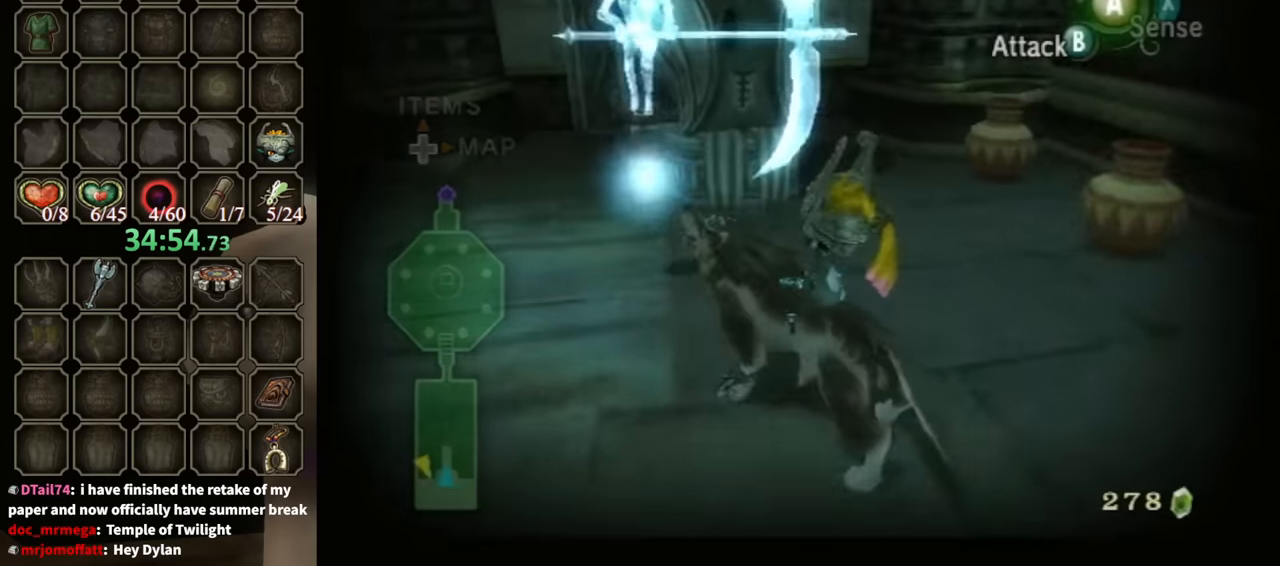
{"buttons": ["B", "L1"], "left_stick": "up-left", "right_stick": "center", "events": [[134, "left_stick", "up-right"], [234, "left_stick", "left"], [367, "left_stick", "right"], [467, "B", "down"], [467, "left_stick", "up-left"]]}